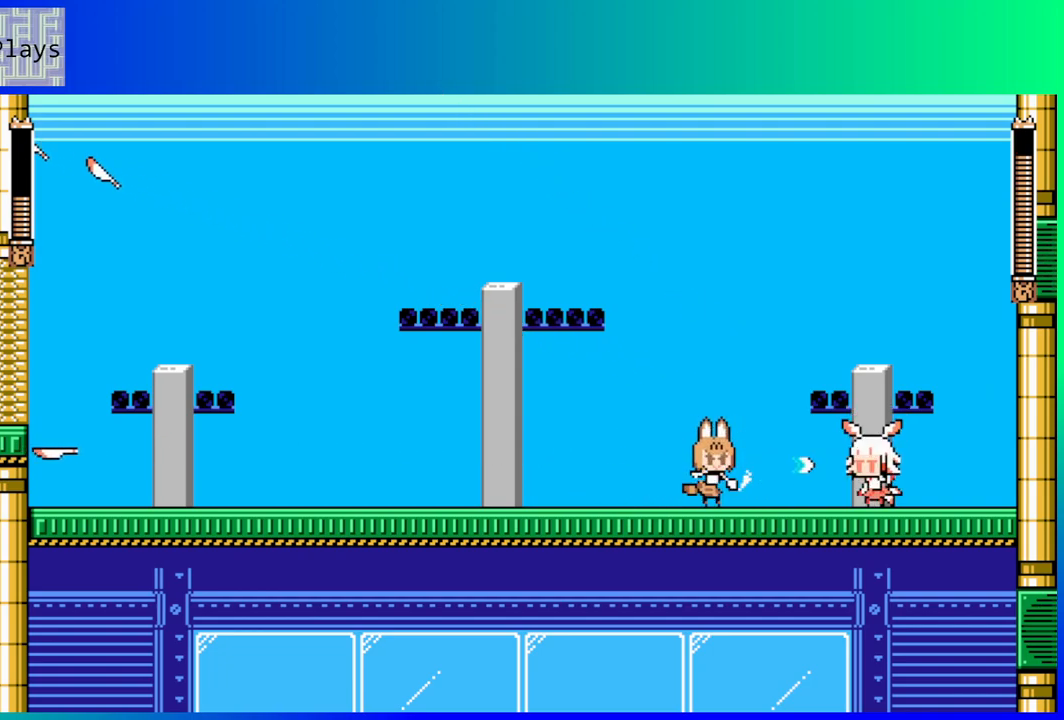
Gameplay with a controller (Nintendo layout); each line is a JSON object with the inputs held at the frame after it. "events" lists button and stick changes between this image and that frame as [ms after this image, input, new state], when the widget could be followed in between. Not read: L3 R3.
{"buttons": ["DPAD_LEFT"], "left_stick": "center", "right_stick": "center", "events": [[100, "DPAD_LEFT", "down"], [100, "Y", "up"]]}
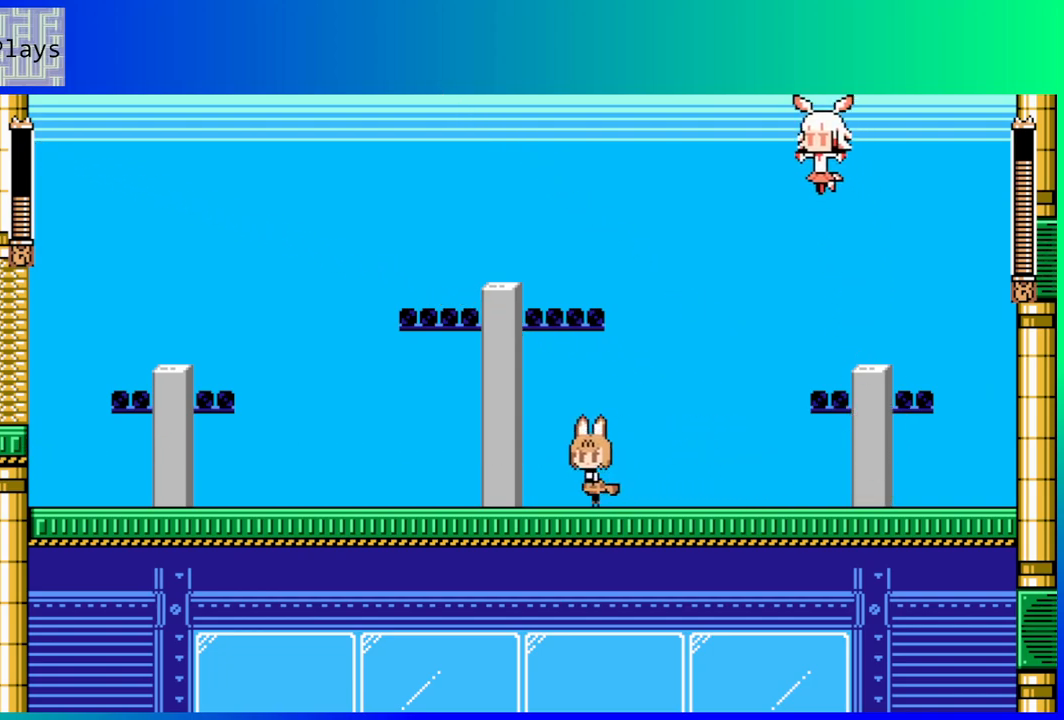
{"buttons": ["DPAD_LEFT"], "left_stick": "center", "right_stick": "center", "events": []}
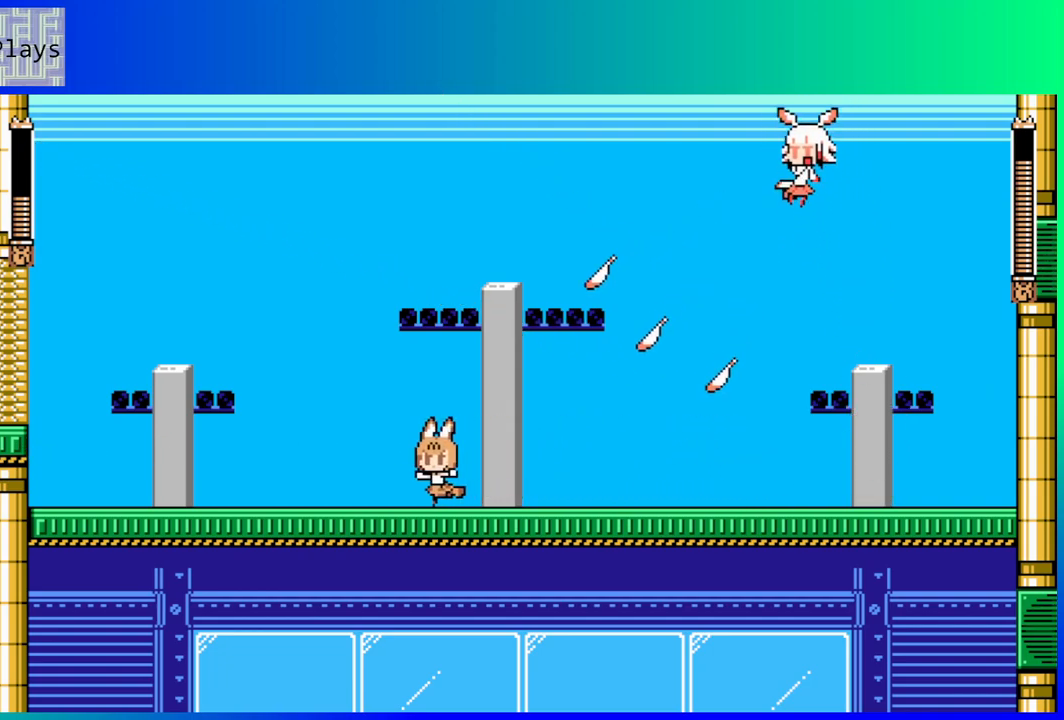
{"buttons": ["B", "DPAD_LEFT"], "left_stick": "center", "right_stick": "center", "events": [[267, "B", "down"]]}
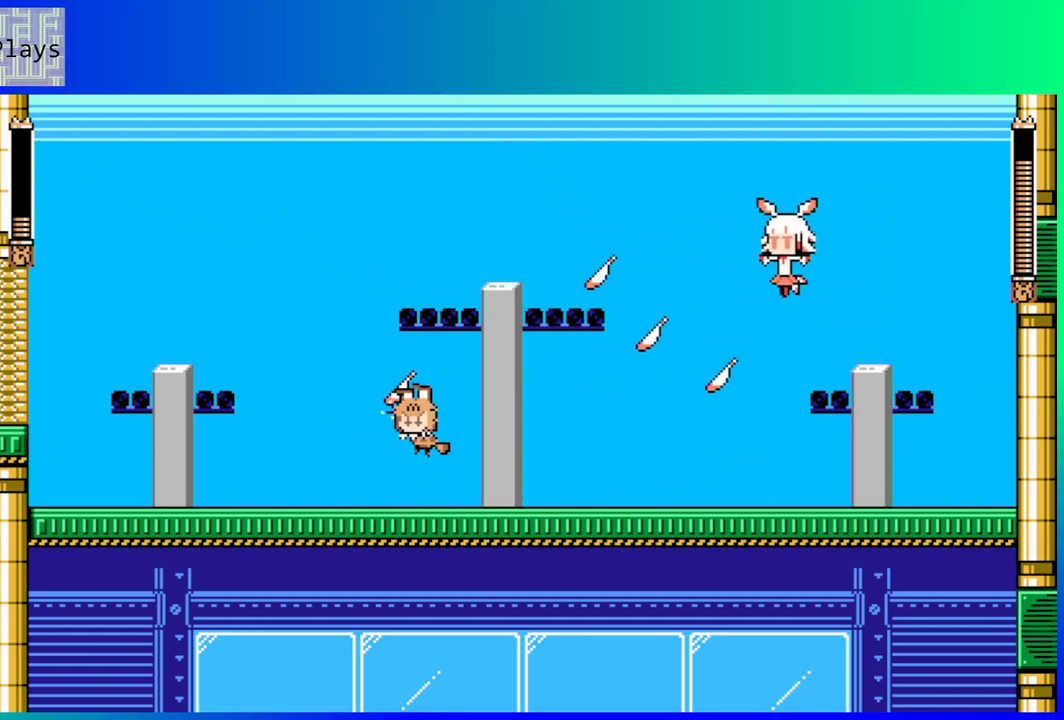
{"buttons": ["Y"], "left_stick": "center", "right_stick": "center", "events": [[67, "DPAD_LEFT", "up"], [100, "B", "up"], [217, "DPAD_RIGHT", "down"], [317, "Y", "down"], [400, "Y", "up"], [417, "DPAD_RIGHT", "up"], [483, "Y", "down"]]}
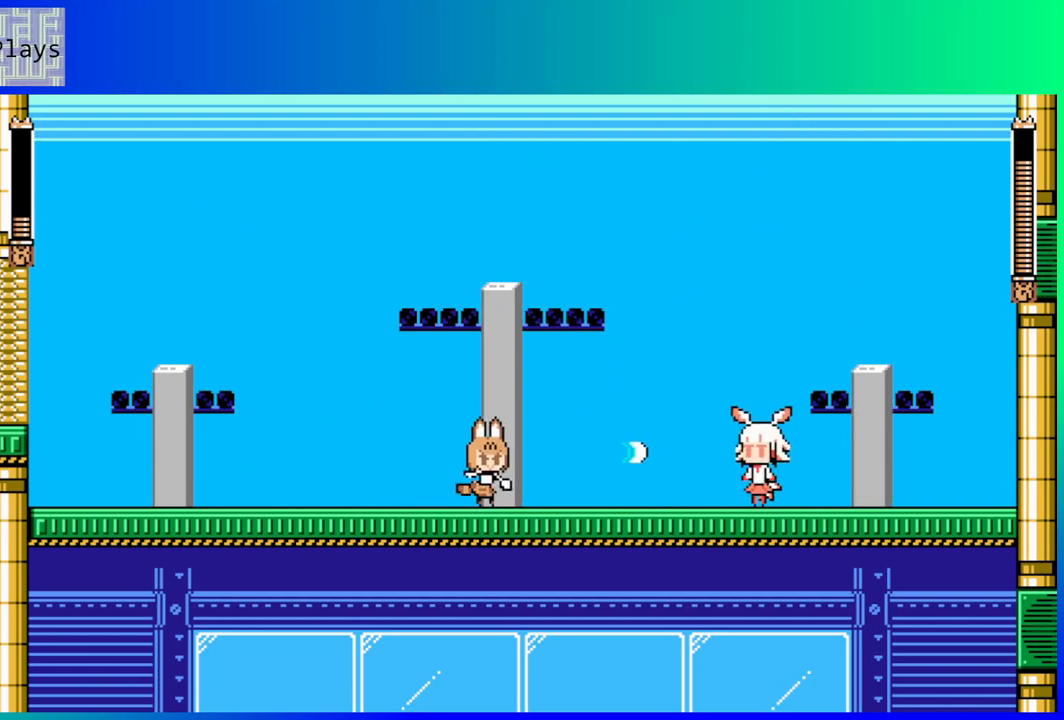
{"buttons": ["Y"], "left_stick": "center", "right_stick": "center", "events": [[67, "Y", "up"], [133, "Y", "down"], [233, "Y", "up"], [283, "Y", "down"], [383, "Y", "up"], [433, "Y", "down"]]}
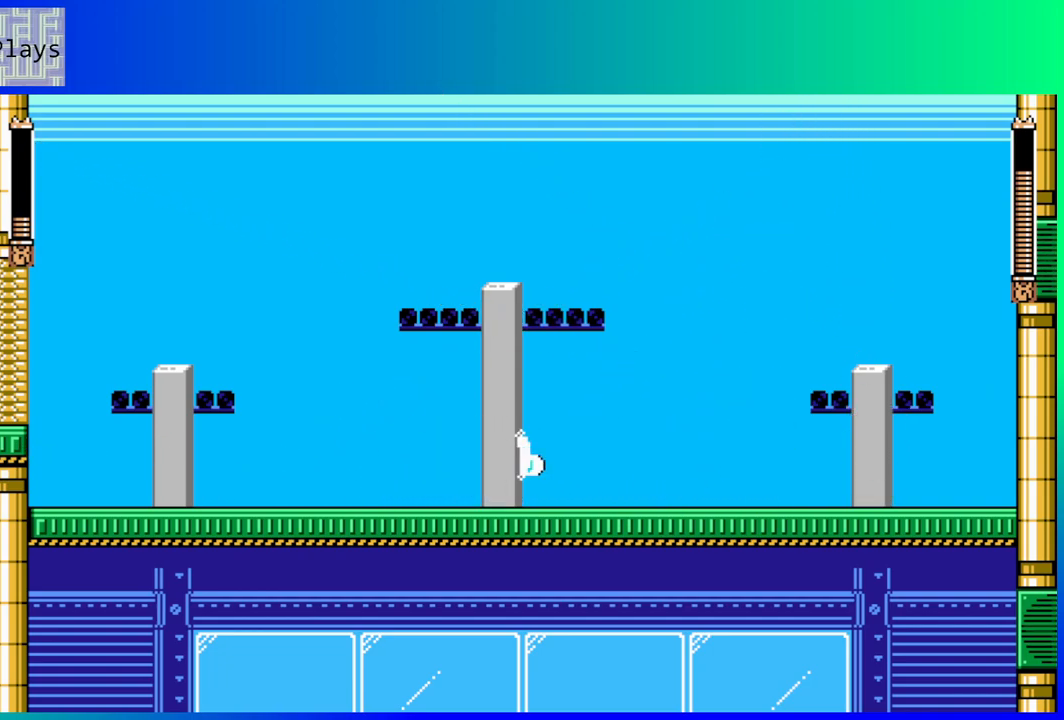
{"buttons": [], "left_stick": "center", "right_stick": "center", "events": [[50, "Y", "up"], [100, "Y", "down"], [200, "Y", "up"], [250, "Y", "down"], [333, "Y", "up"], [400, "Y", "down"], [500, "Y", "up"]]}
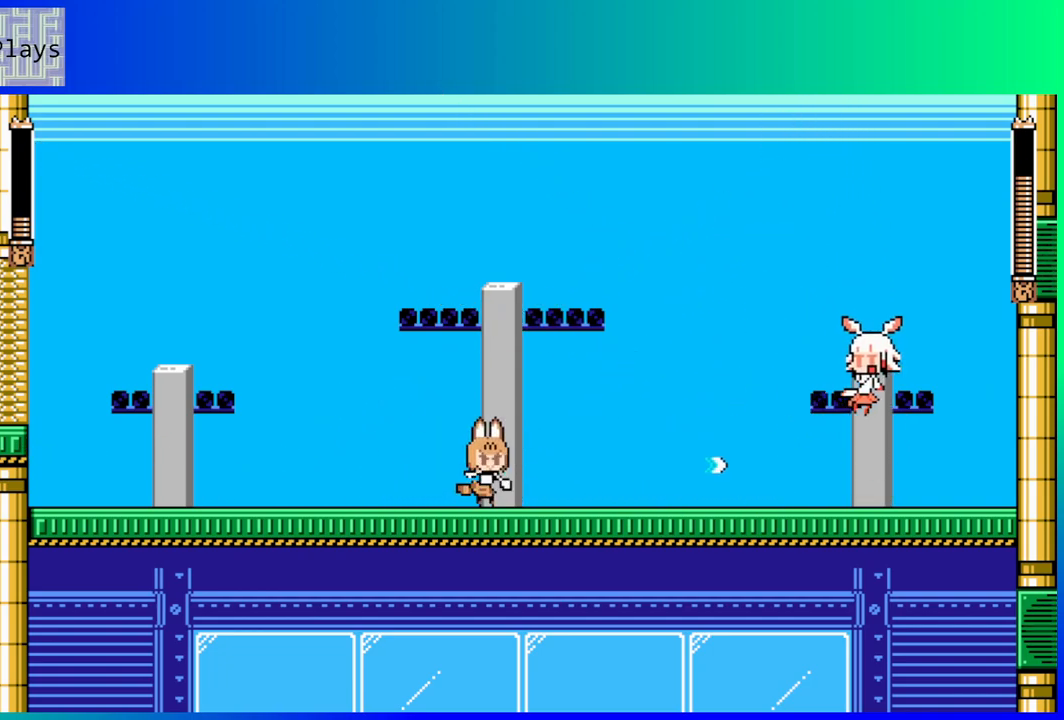
{"buttons": [], "left_stick": "center", "right_stick": "center", "events": [[50, "Y", "down"], [133, "Y", "up"]]}
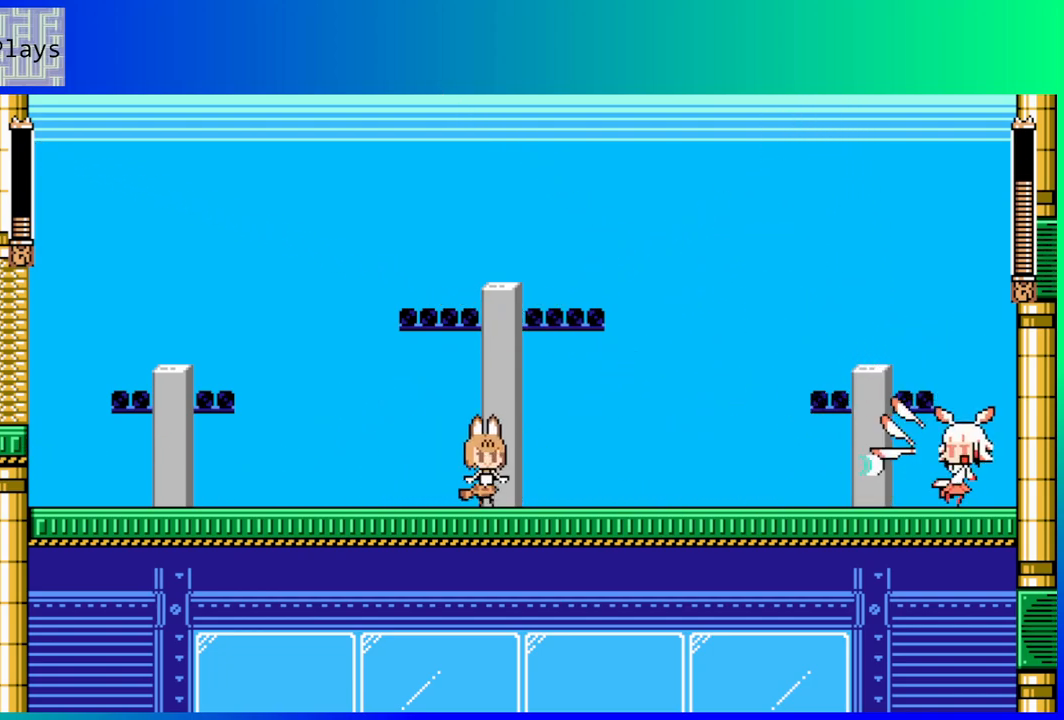
{"buttons": ["B", "DPAD_DOWN", "DPAD_RIGHT"], "left_stick": "center", "right_stick": "center", "events": [[17, "Y", "down"], [100, "Y", "up"], [167, "Y", "down"], [250, "Y", "up"], [333, "DPAD_DOWN", "down"], [333, "DPAD_RIGHT", "down"], [367, "B", "down"]]}
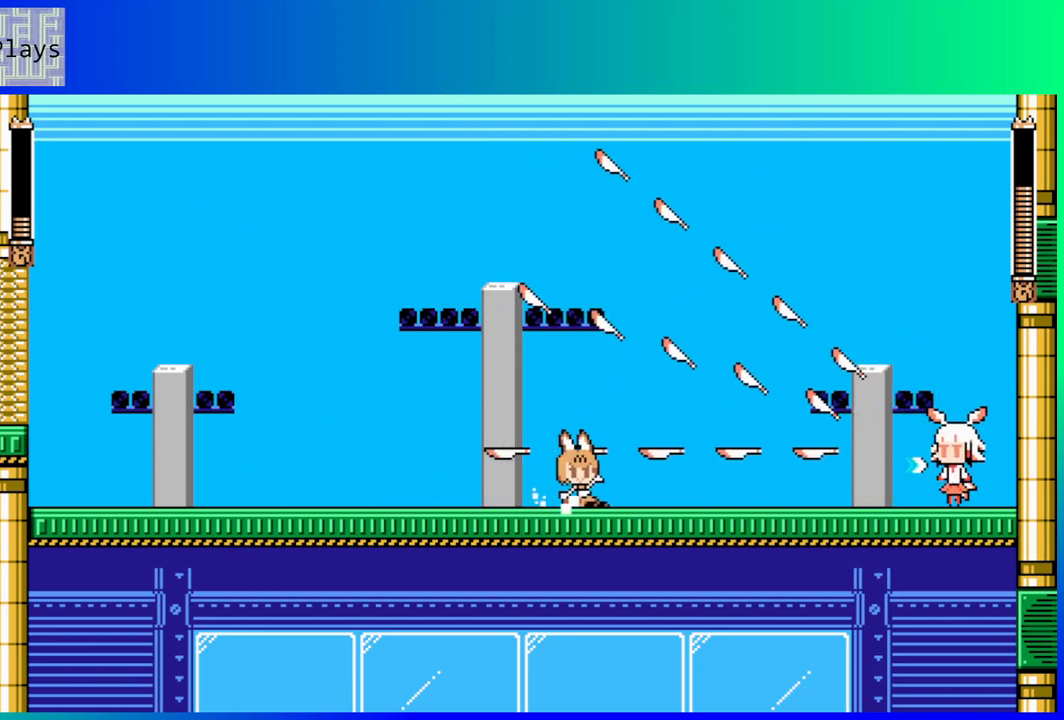
{"buttons": [], "left_stick": "center", "right_stick": "center", "events": [[350, "B", "up"], [417, "DPAD_DOWN", "up"], [417, "DPAD_RIGHT", "up"], [417, "Y", "down"], [483, "Y", "up"]]}
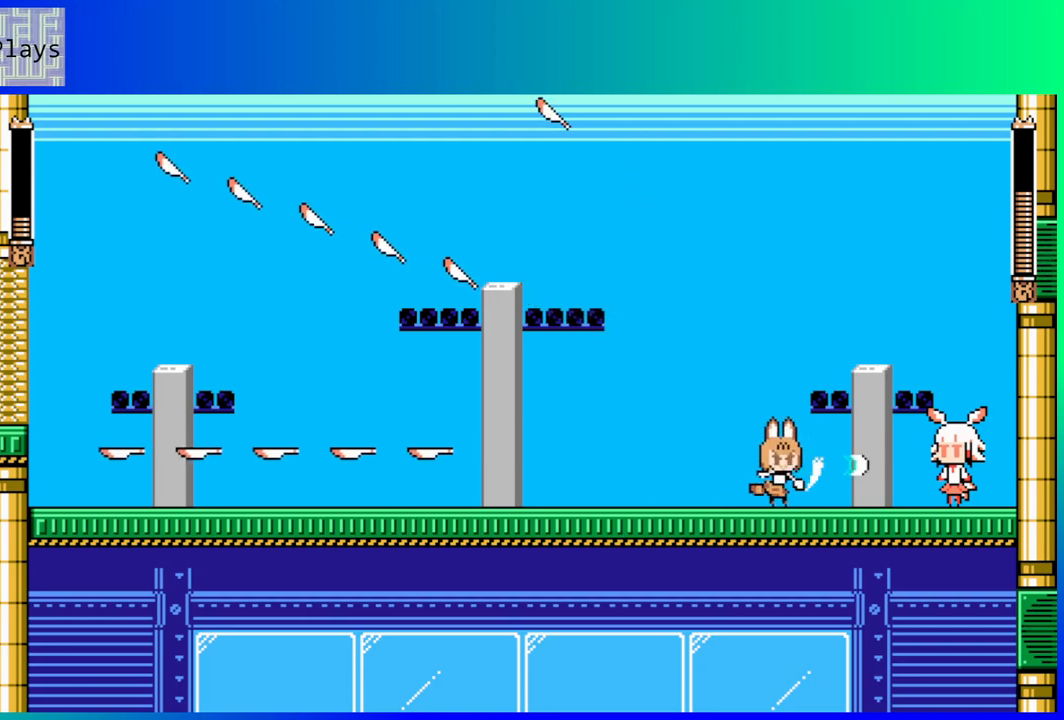
{"buttons": ["DPAD_LEFT"], "left_stick": "center", "right_stick": "center", "events": [[50, "Y", "down"], [150, "Y", "up"], [200, "Y", "down"], [267, "Y", "up"], [317, "Y", "down"], [433, "Y", "up"], [483, "DPAD_LEFT", "down"]]}
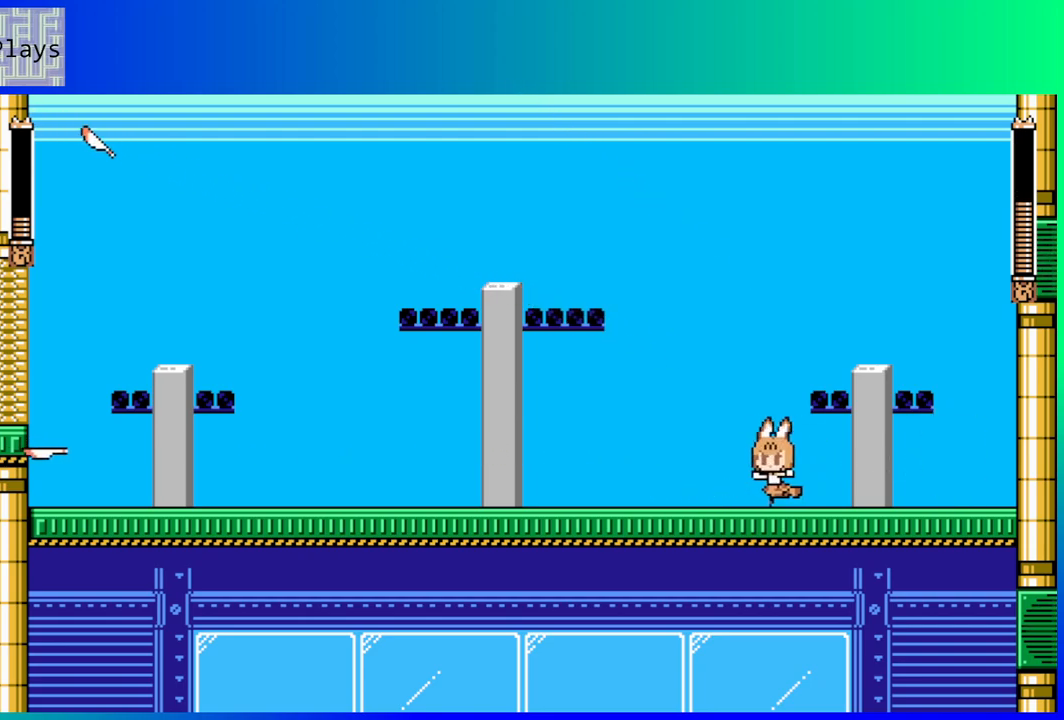
{"buttons": ["DPAD_LEFT"], "left_stick": "center", "right_stick": "center", "events": []}
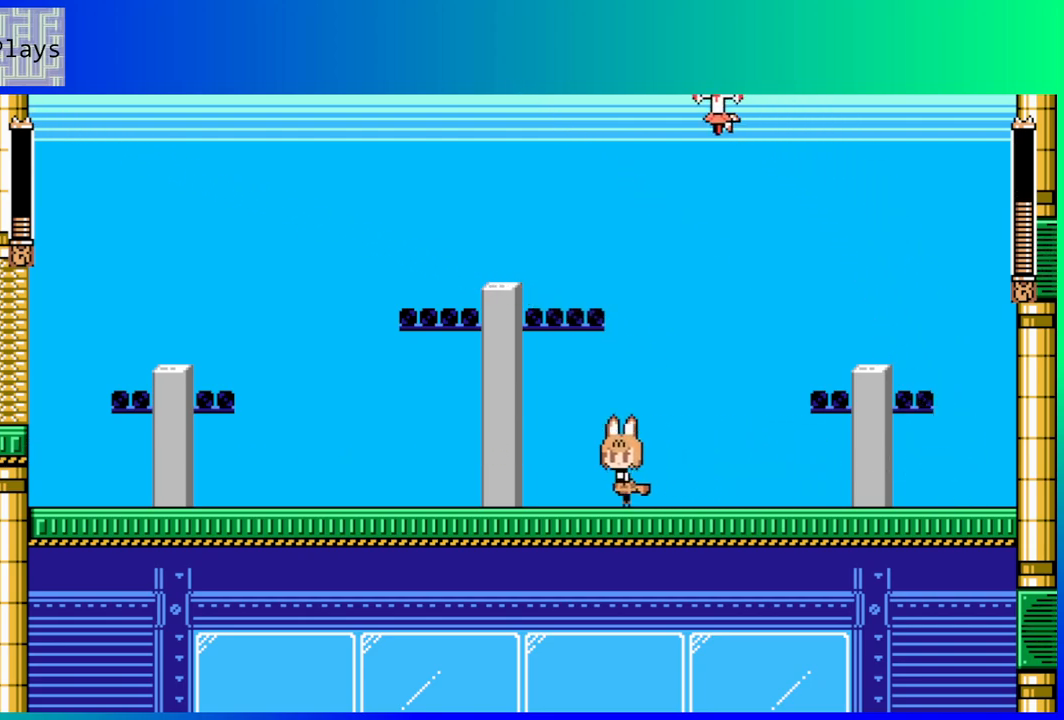
{"buttons": ["B", "DPAD_DOWN", "DPAD_RIGHT"], "left_stick": "center", "right_stick": "center", "events": [[233, "DPAD_DOWN", "down"], [267, "DPAD_LEFT", "up"], [333, "DPAD_RIGHT", "down"], [350, "DPAD_DOWN", "up"], [383, "B", "down"], [433, "DPAD_DOWN", "down"]]}
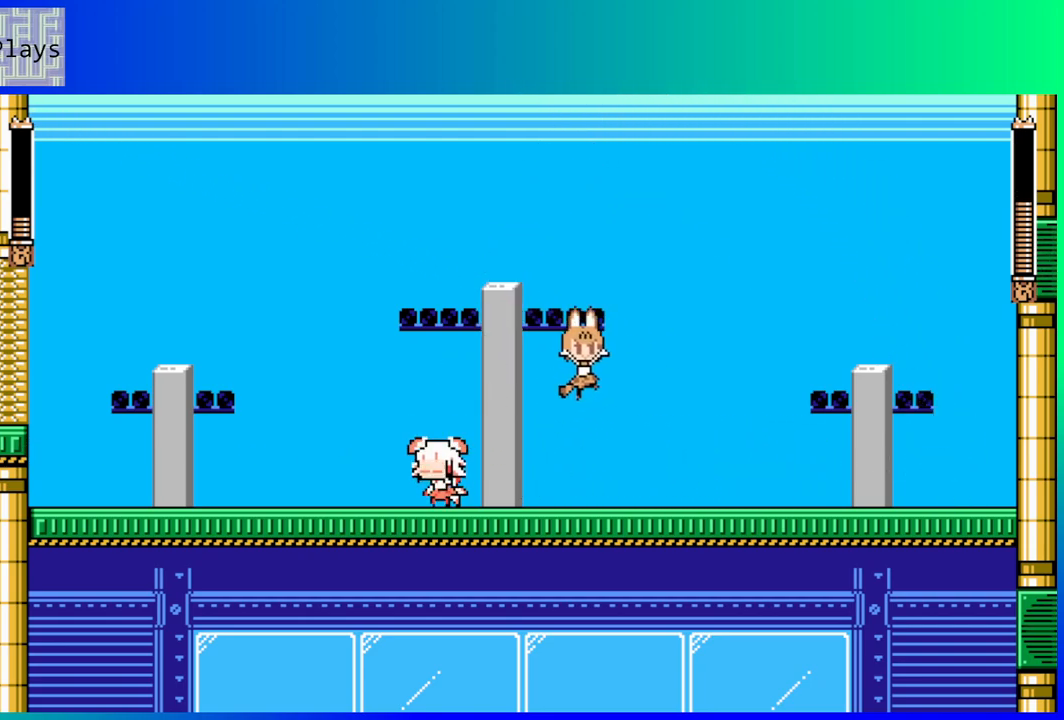
{"buttons": ["Y"], "left_stick": "center", "right_stick": "center", "events": [[183, "B", "up"], [233, "DPAD_DOWN", "up"], [383, "DPAD_DOWN", "down"], [383, "DPAD_RIGHT", "up"], [400, "DPAD_LEFT", "down"], [417, "DPAD_DOWN", "up"], [483, "Y", "down"], [500, "DPAD_LEFT", "up"]]}
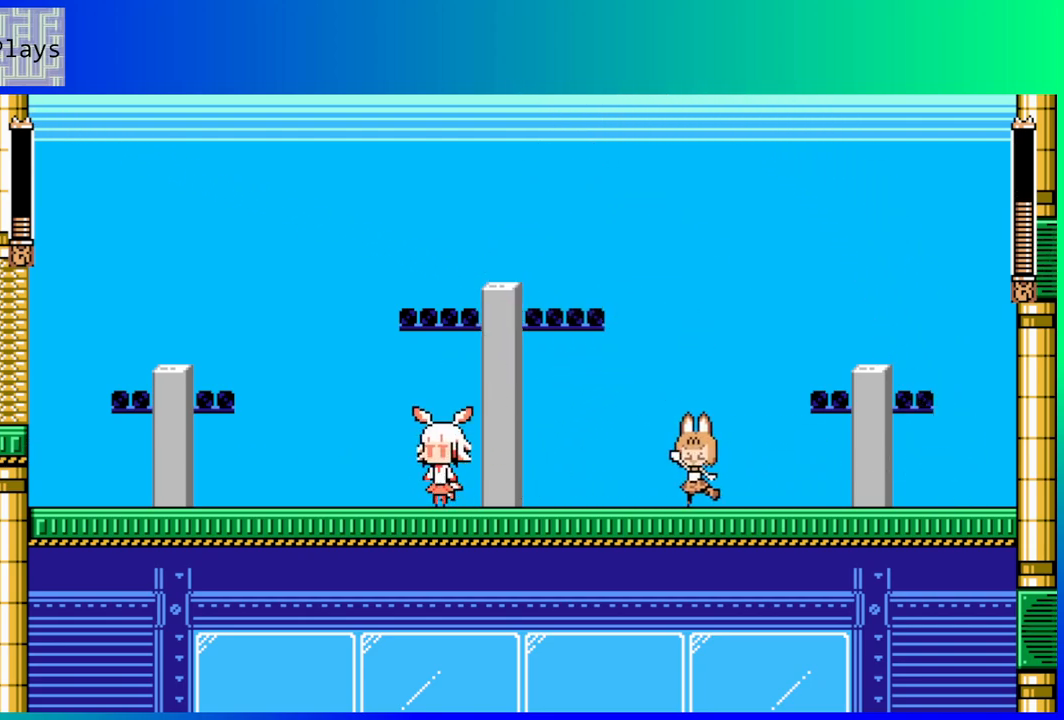
{"buttons": ["Y"], "left_stick": "center", "right_stick": "center", "events": [[67, "Y", "up"], [133, "Y", "down"], [233, "Y", "up"], [300, "Y", "down"], [400, "Y", "up"], [450, "Y", "down"]]}
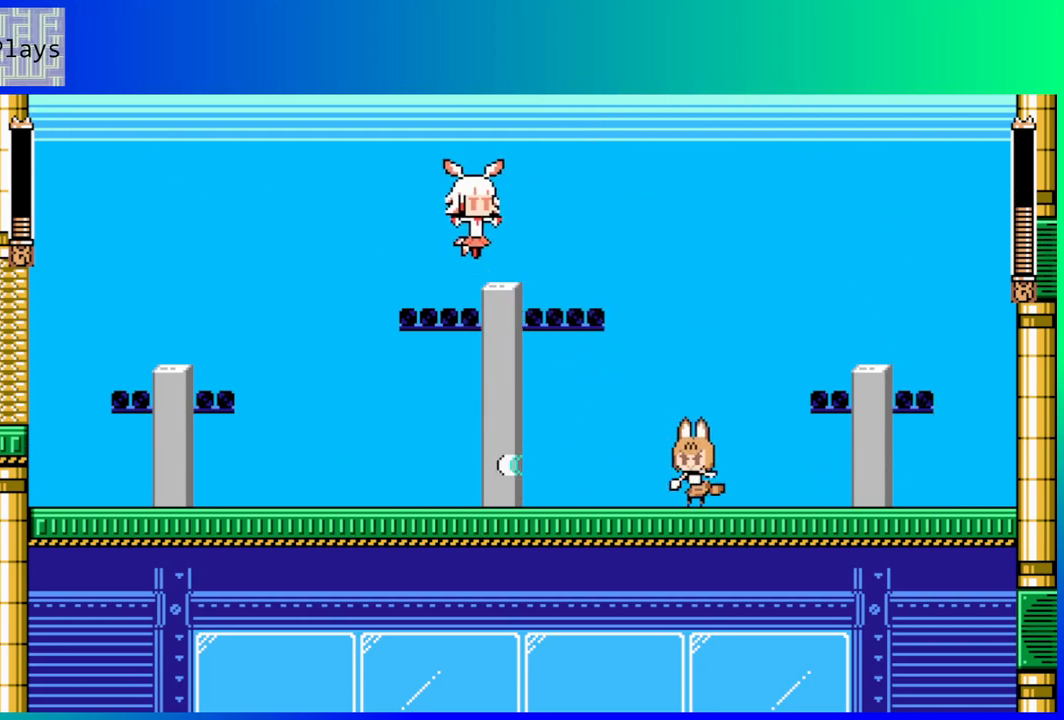
{"buttons": ["DPAD_RIGHT"], "left_stick": "center", "right_stick": "center", "events": [[50, "Y", "up"], [267, "DPAD_RIGHT", "down"]]}
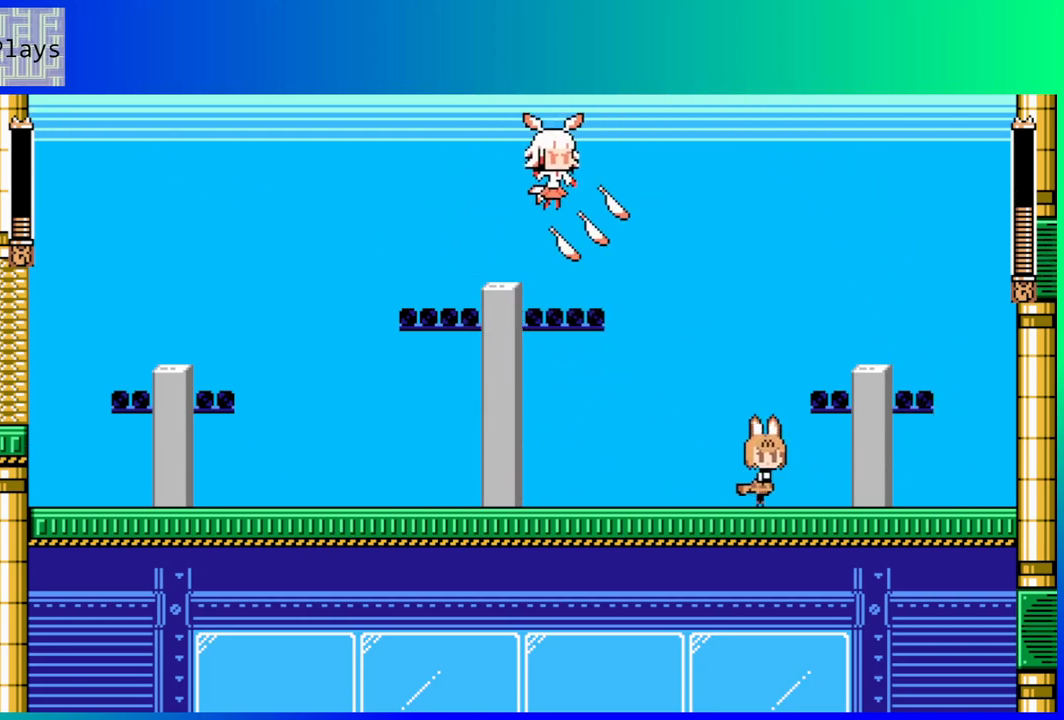
{"buttons": ["DPAD_RIGHT"], "left_stick": "center", "right_stick": "center", "events": []}
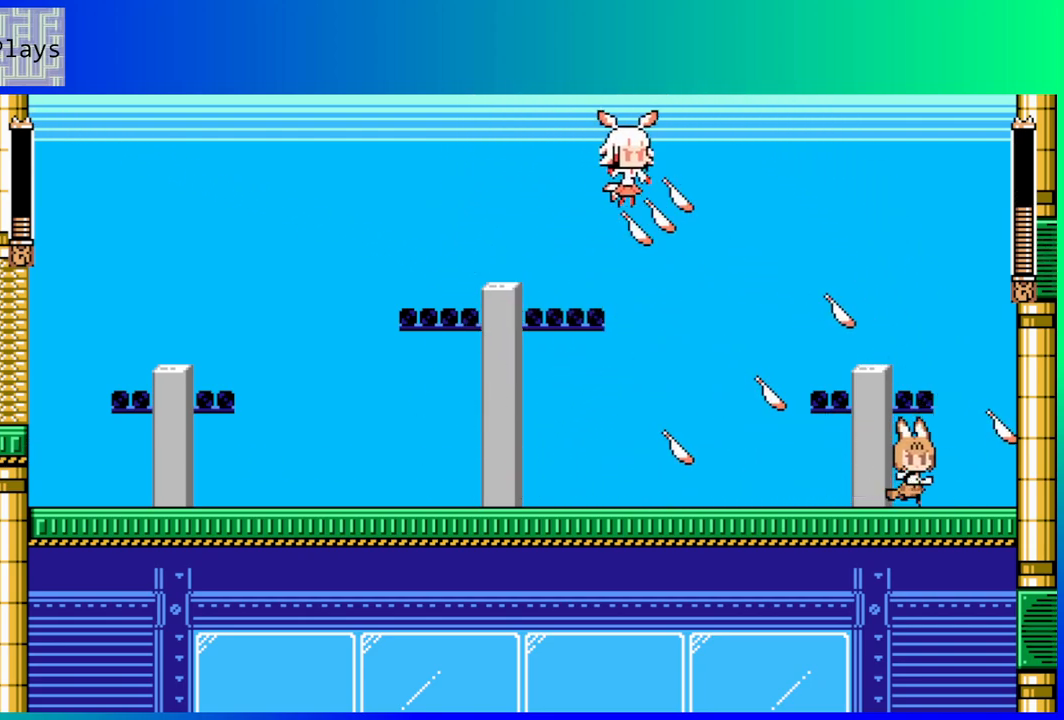
{"buttons": [], "left_stick": "center", "right_stick": "center", "events": [[217, "DPAD_RIGHT", "up"]]}
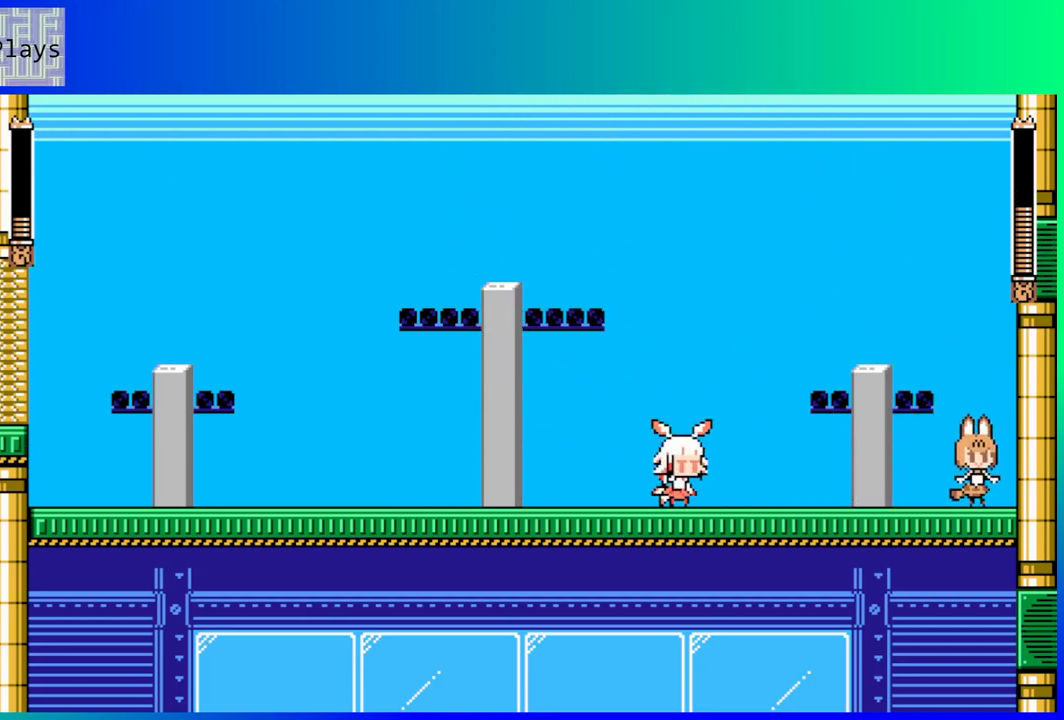
{"buttons": ["Y", "DPAD_LEFT"], "left_stick": "center", "right_stick": "center", "events": [[17, "DPAD_LEFT", "down"], [50, "Y", "down"], [117, "DPAD_LEFT", "up"], [133, "Y", "up"], [217, "Y", "down"], [283, "Y", "up"], [367, "Y", "down"], [417, "DPAD_LEFT", "down"], [433, "Y", "up"], [500, "Y", "down"]]}
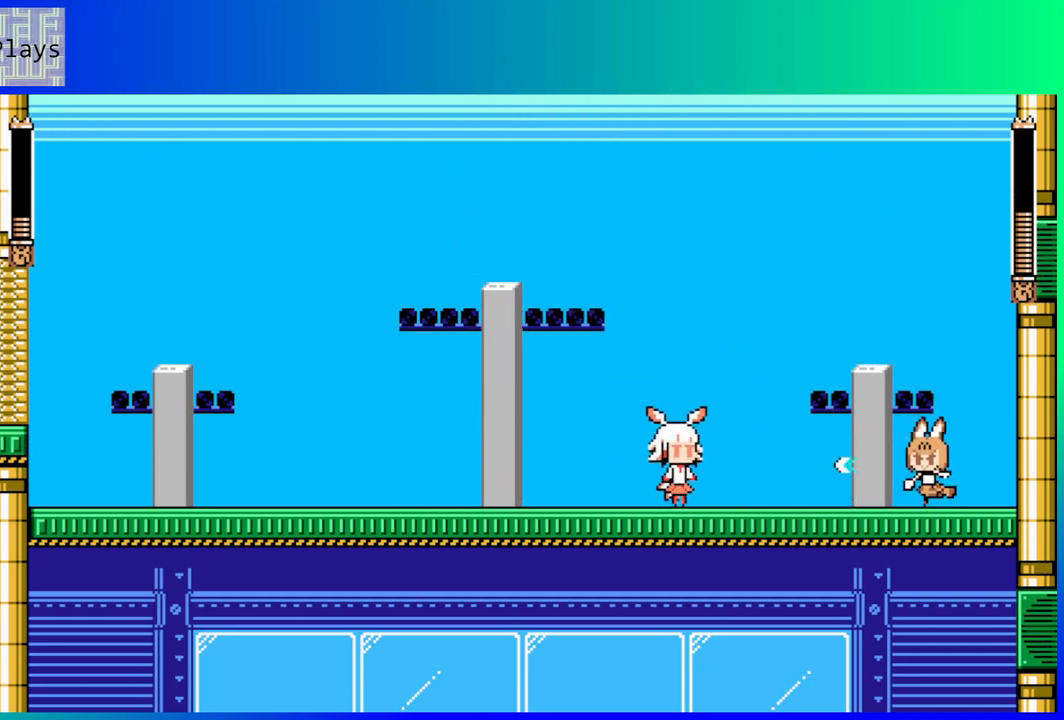
{"buttons": ["Y", "DPAD_LEFT"], "left_stick": "center", "right_stick": "center", "events": [[83, "Y", "up"], [167, "Y", "down"], [250, "Y", "up"], [317, "Y", "down"], [383, "Y", "up"], [450, "Y", "down"]]}
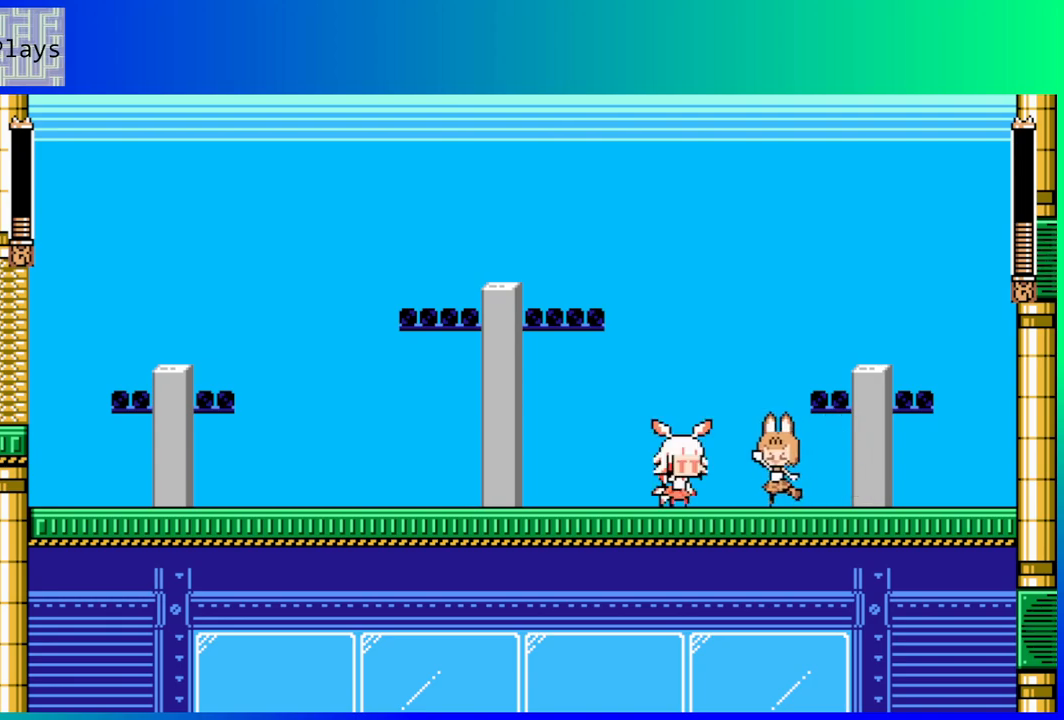
{"buttons": [], "left_stick": "center", "right_stick": "center", "events": [[17, "Y", "up"], [83, "DPAD_LEFT", "up"], [83, "Y", "down"], [167, "Y", "up"], [217, "Y", "down"], [300, "Y", "up"], [367, "Y", "down"], [450, "Y", "up"]]}
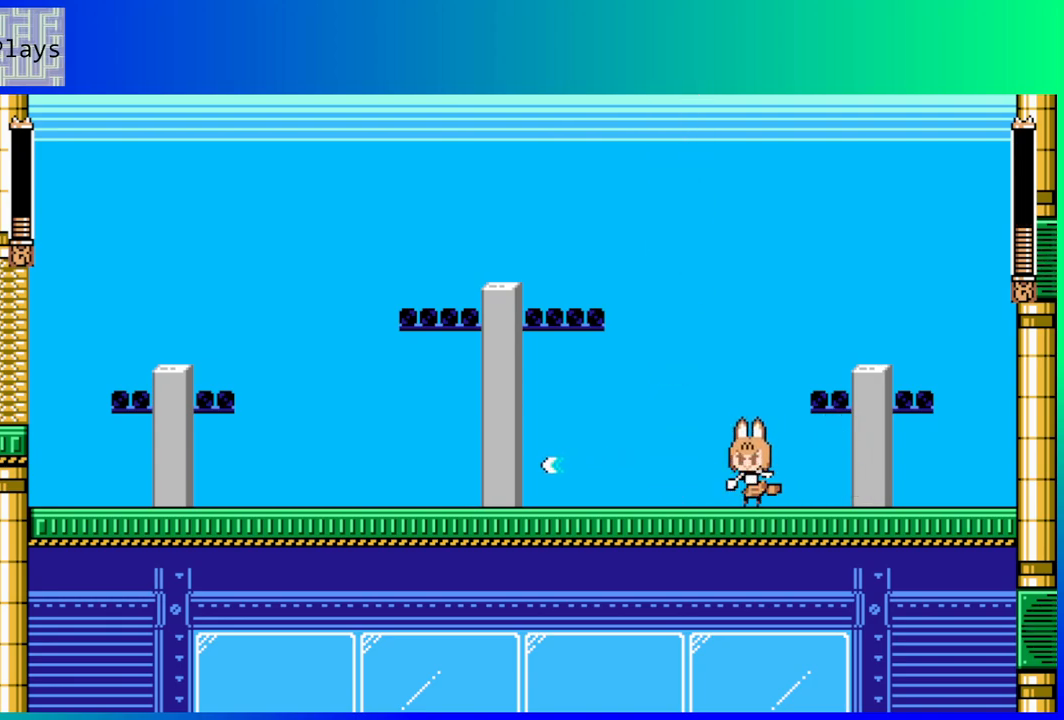
{"buttons": ["B", "DPAD_DOWN", "DPAD_LEFT"], "left_stick": "center", "right_stick": "center", "events": [[100, "DPAD_LEFT", "down"], [250, "DPAD_DOWN", "down"], [317, "B", "down"]]}
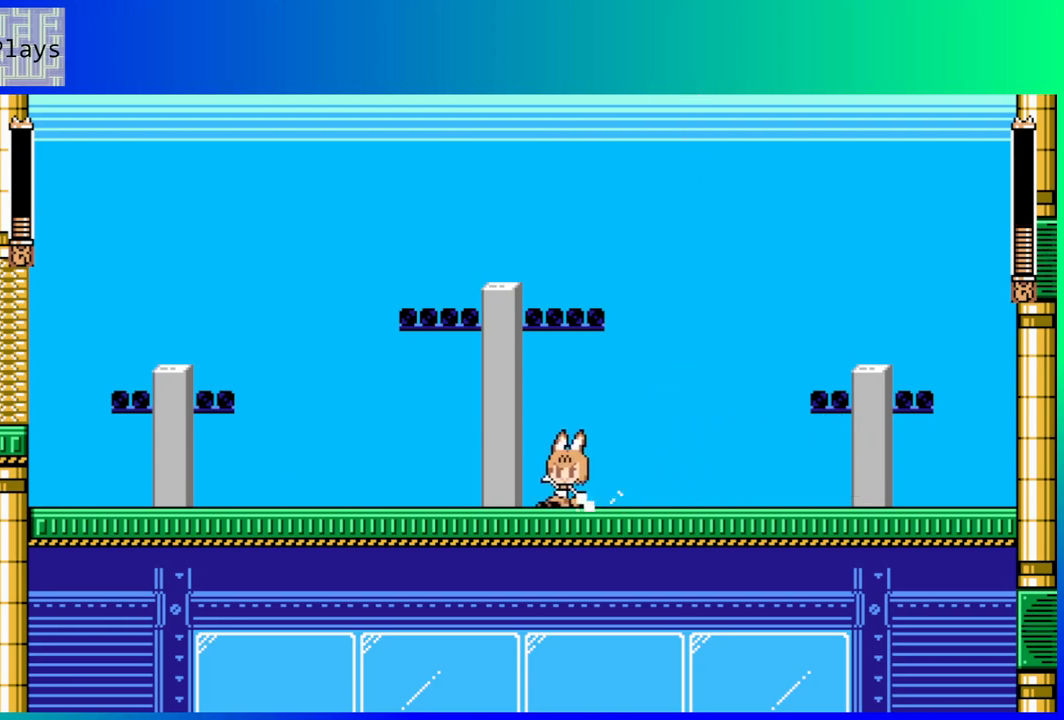
{"buttons": [], "left_stick": "center", "right_stick": "center", "events": [[83, "B", "up"], [217, "DPAD_DOWN", "up"], [233, "DPAD_LEFT", "up"]]}
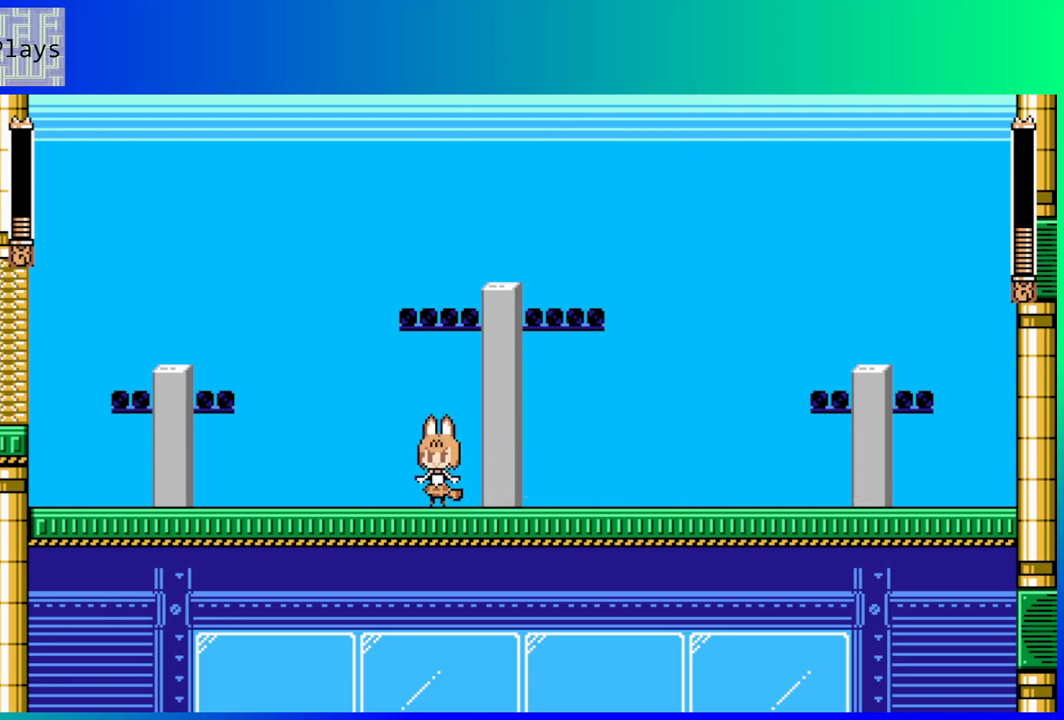
{"buttons": ["DPAD_LEFT"], "left_stick": "center", "right_stick": "center", "events": [[500, "DPAD_LEFT", "down"]]}
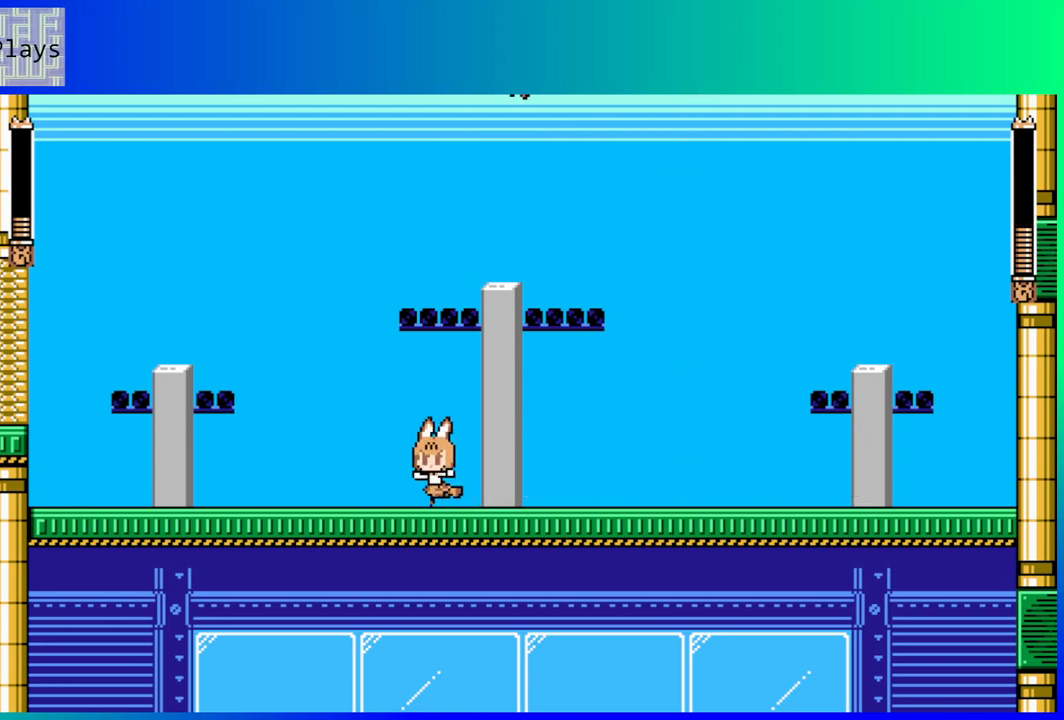
{"buttons": [], "left_stick": "center", "right_stick": "center", "events": [[250, "DPAD_LEFT", "up"]]}
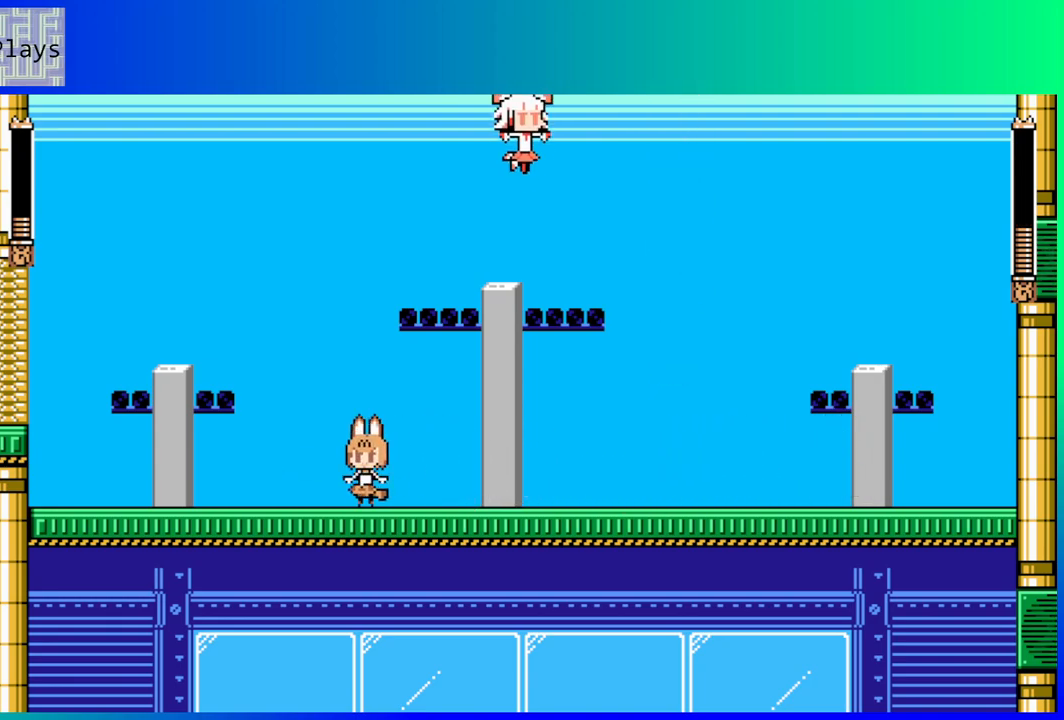
{"buttons": [], "left_stick": "center", "right_stick": "center", "events": [[17, "DPAD_RIGHT", "down"], [133, "DPAD_RIGHT", "up"]]}